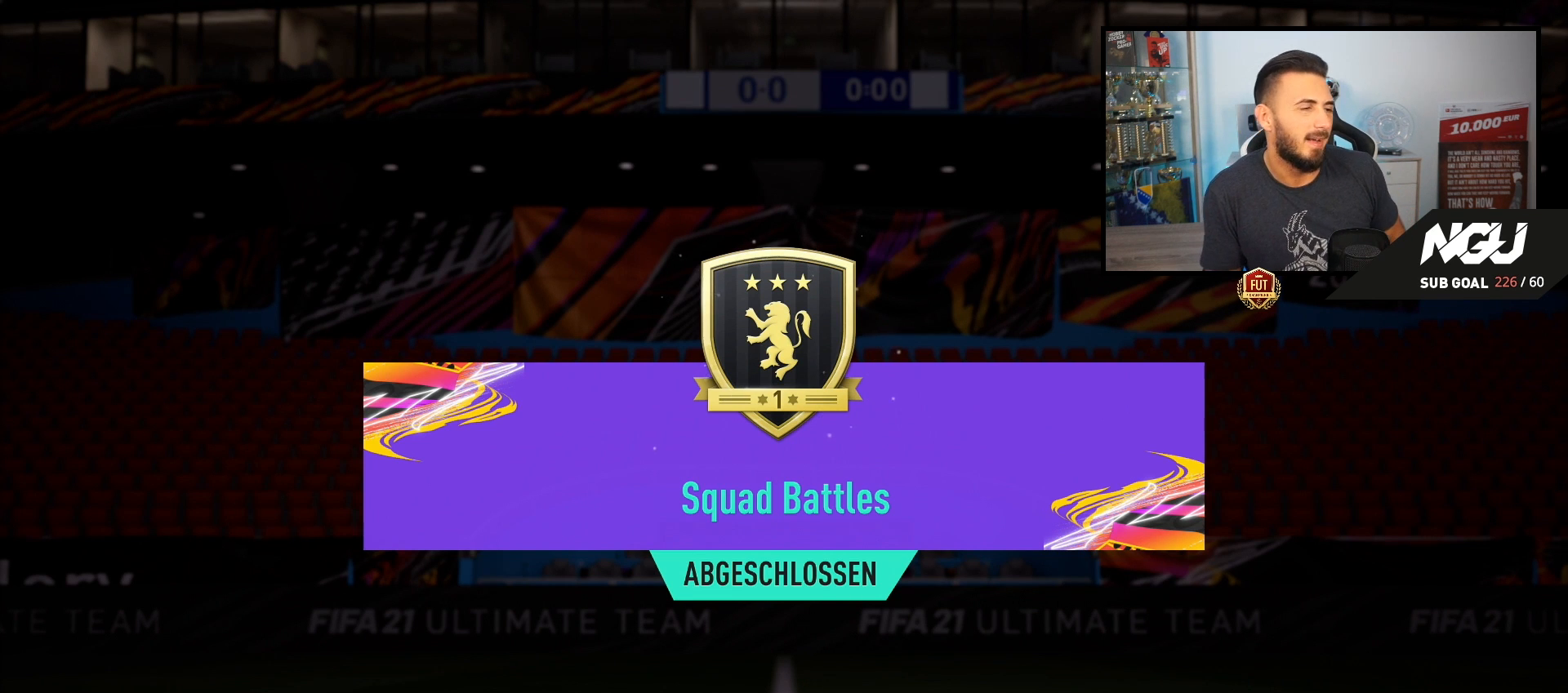
Gameplay with a controller (PlayStation layout); each line is a JSON object with the inputs held at the frame after it. "events" lists button and stick changes between this image and that frame as [ms after this image, input, new state], when the widget could be followed in between. Not read: right_stick.
{"buttons": [], "left_stick": "center", "events": [[40, "CROSS", "down"], [200, "CROSS", "up"]]}
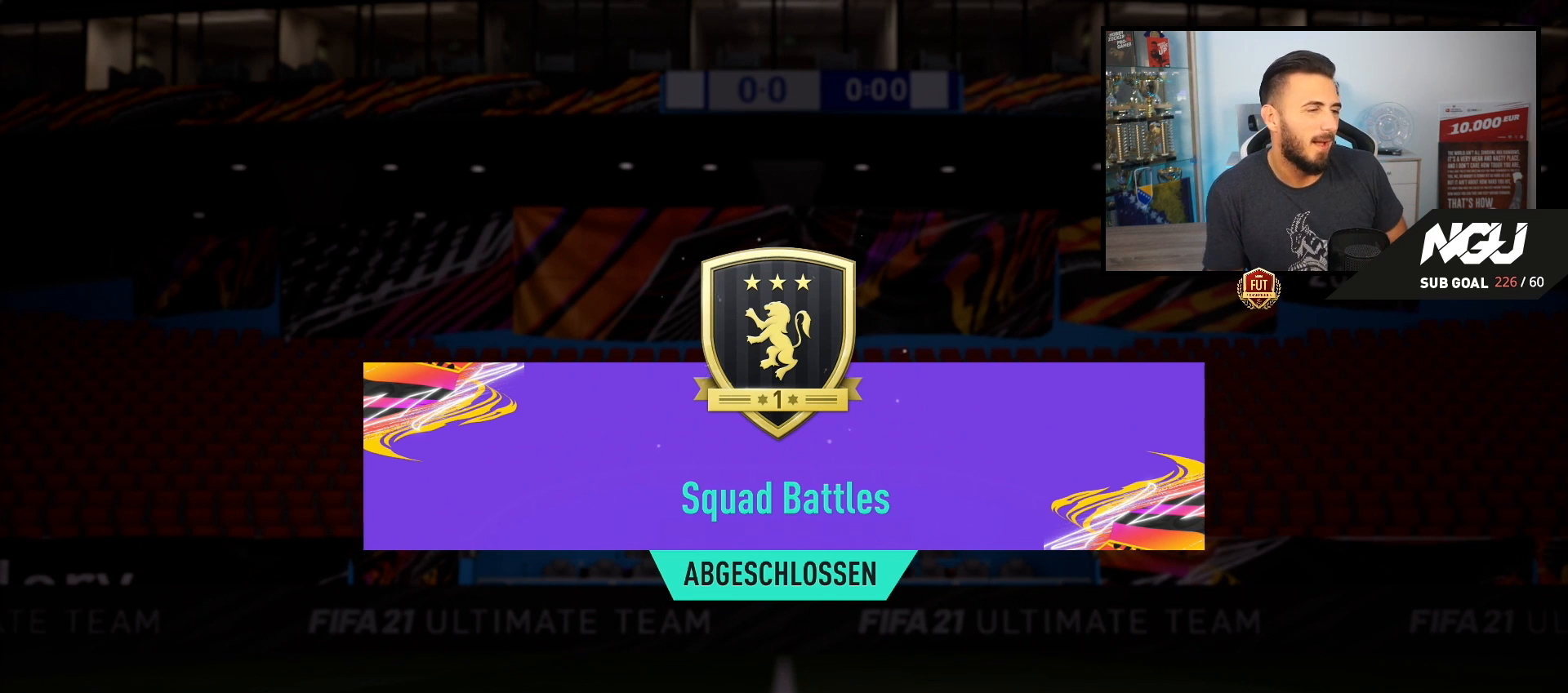
{"buttons": [], "left_stick": "center", "events": []}
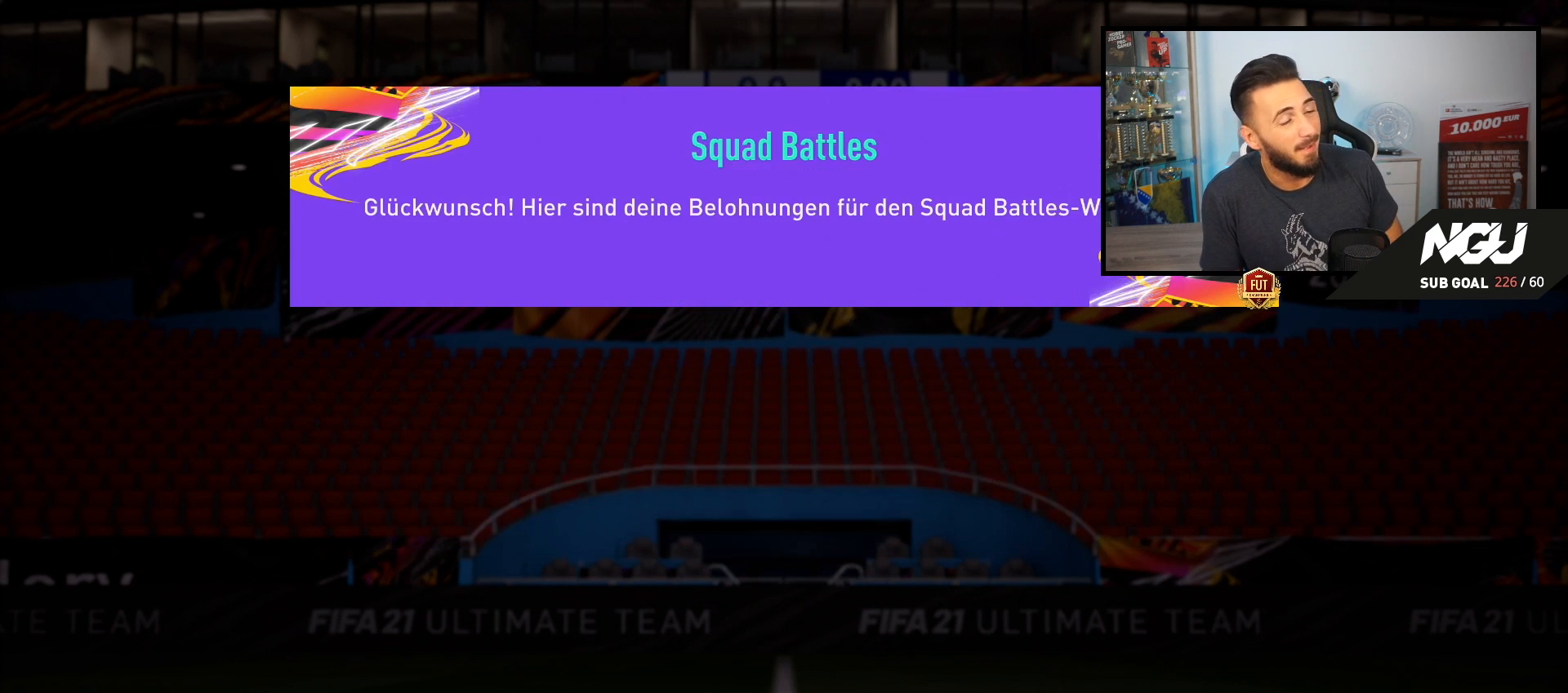
{"buttons": [], "left_stick": "center", "events": []}
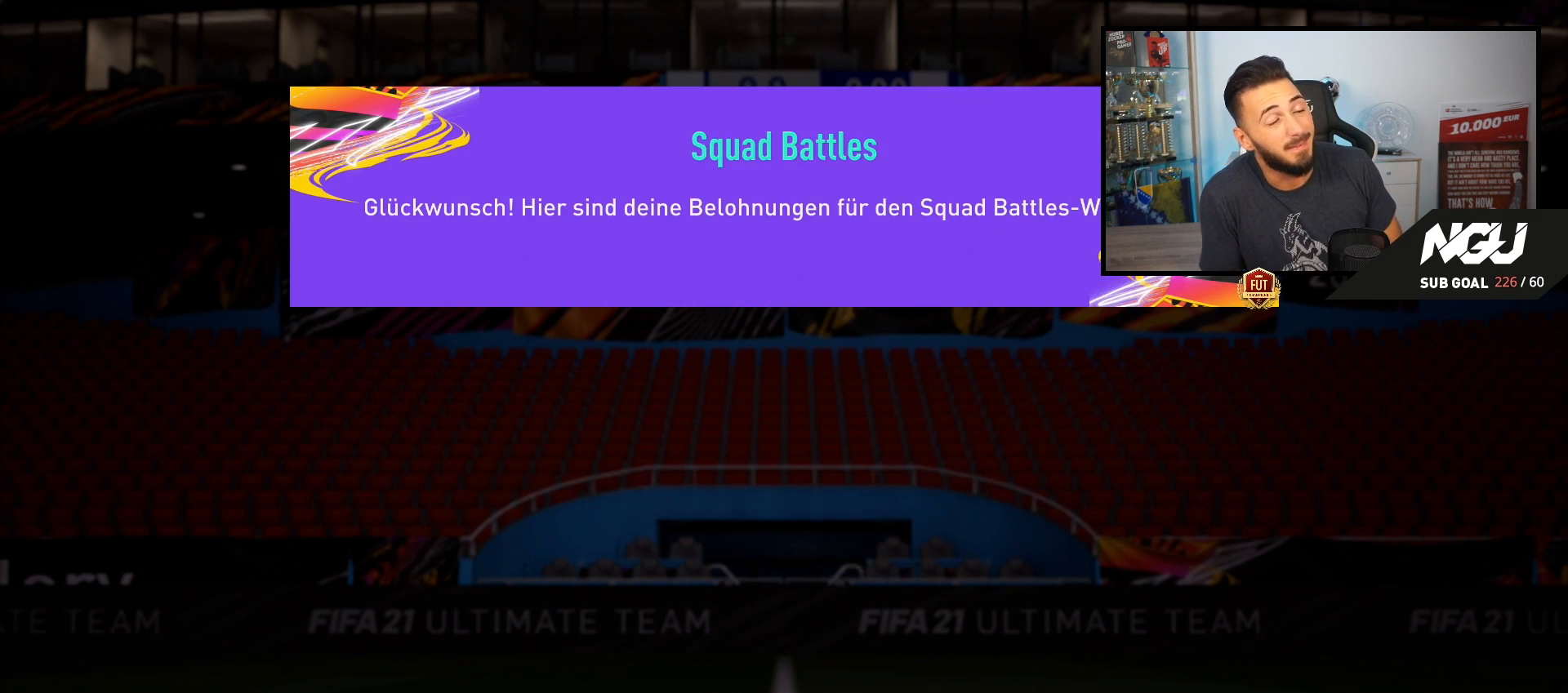
{"buttons": [], "left_stick": "center", "events": []}
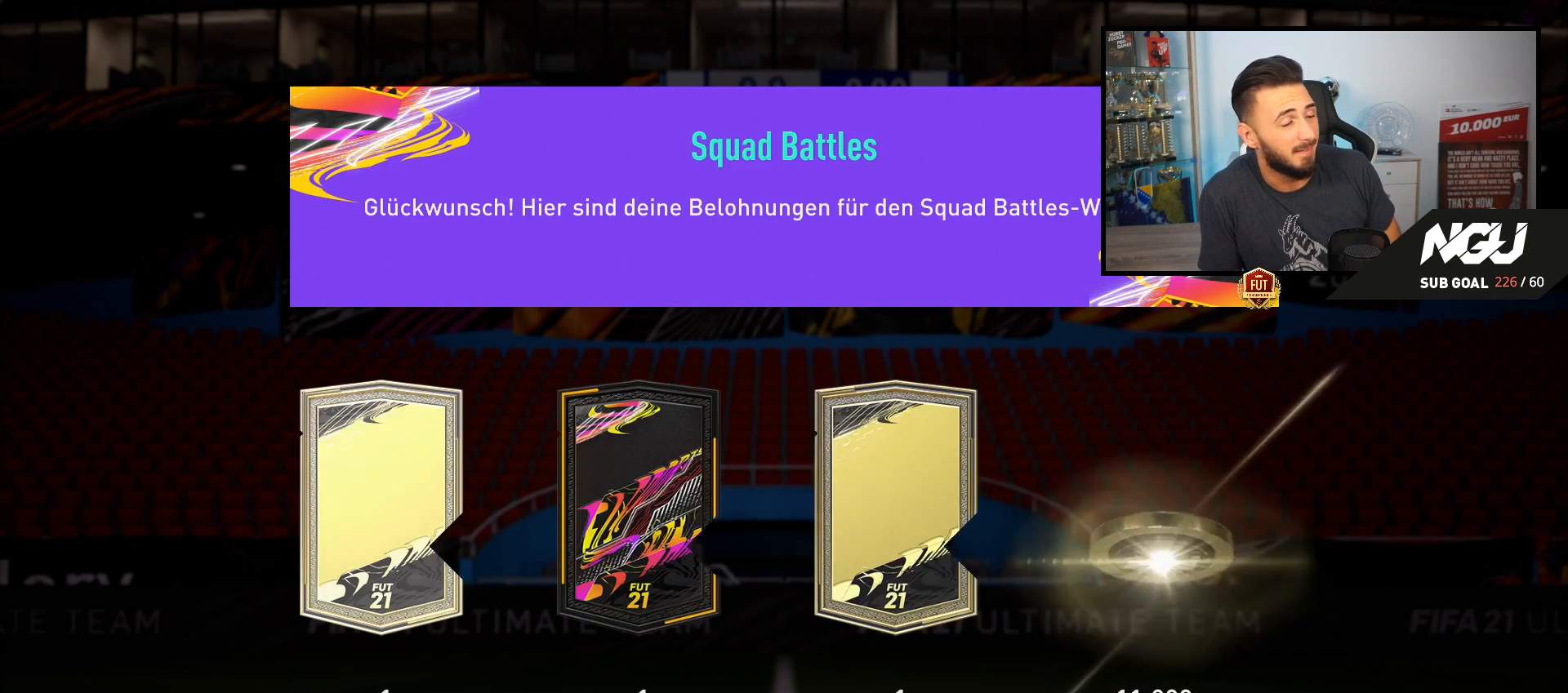
{"buttons": [], "left_stick": "center", "events": []}
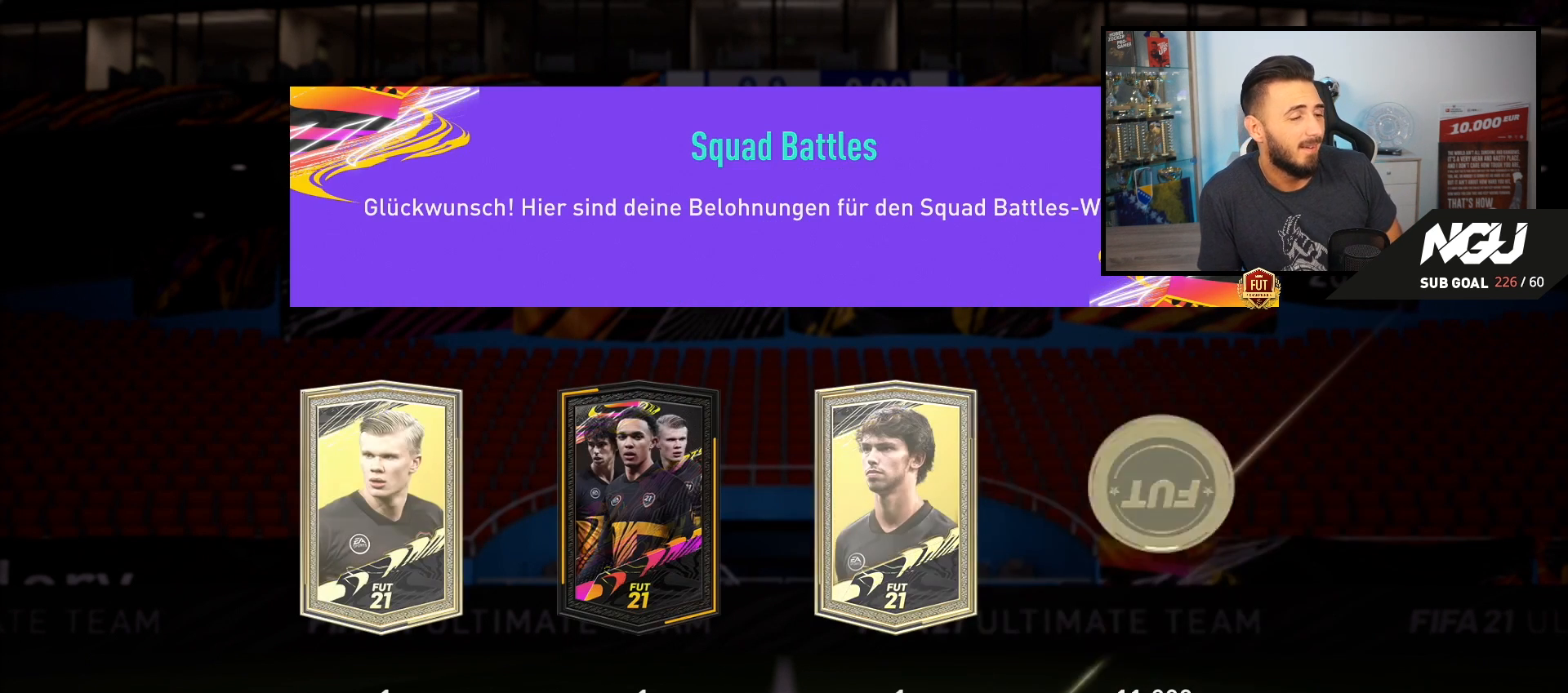
{"buttons": [], "left_stick": "center", "events": []}
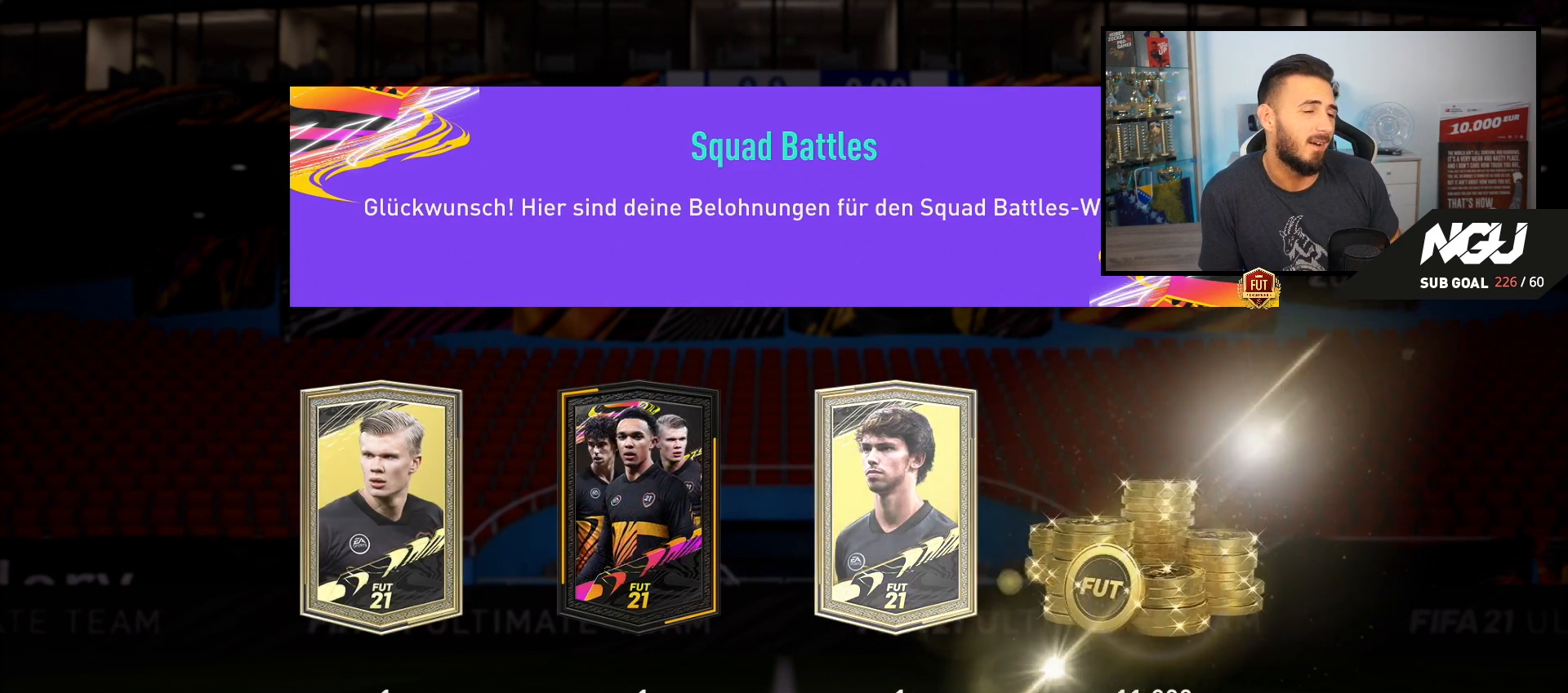
{"buttons": [], "left_stick": "center", "events": [[240, "CROSS", "down"], [360, "CROSS", "up"]]}
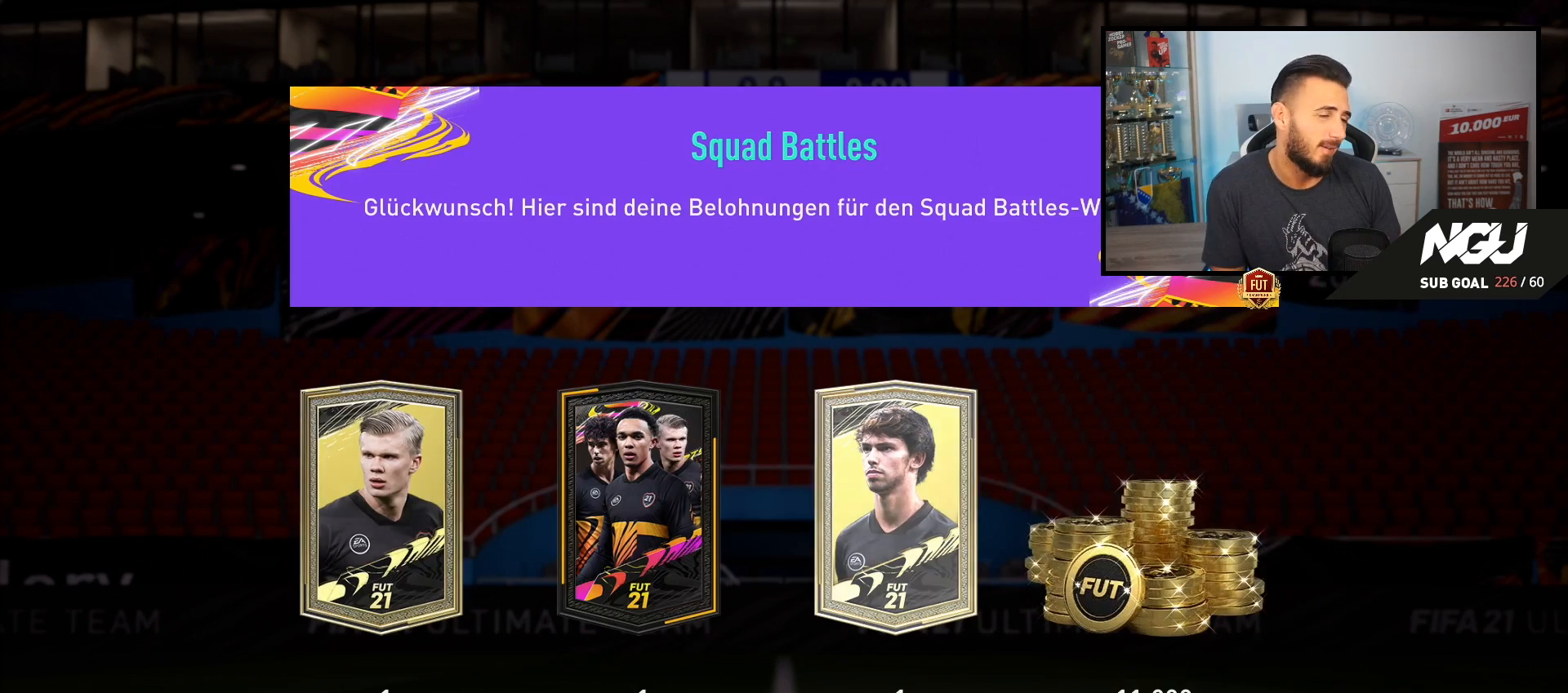
{"buttons": [], "left_stick": "center", "events": []}
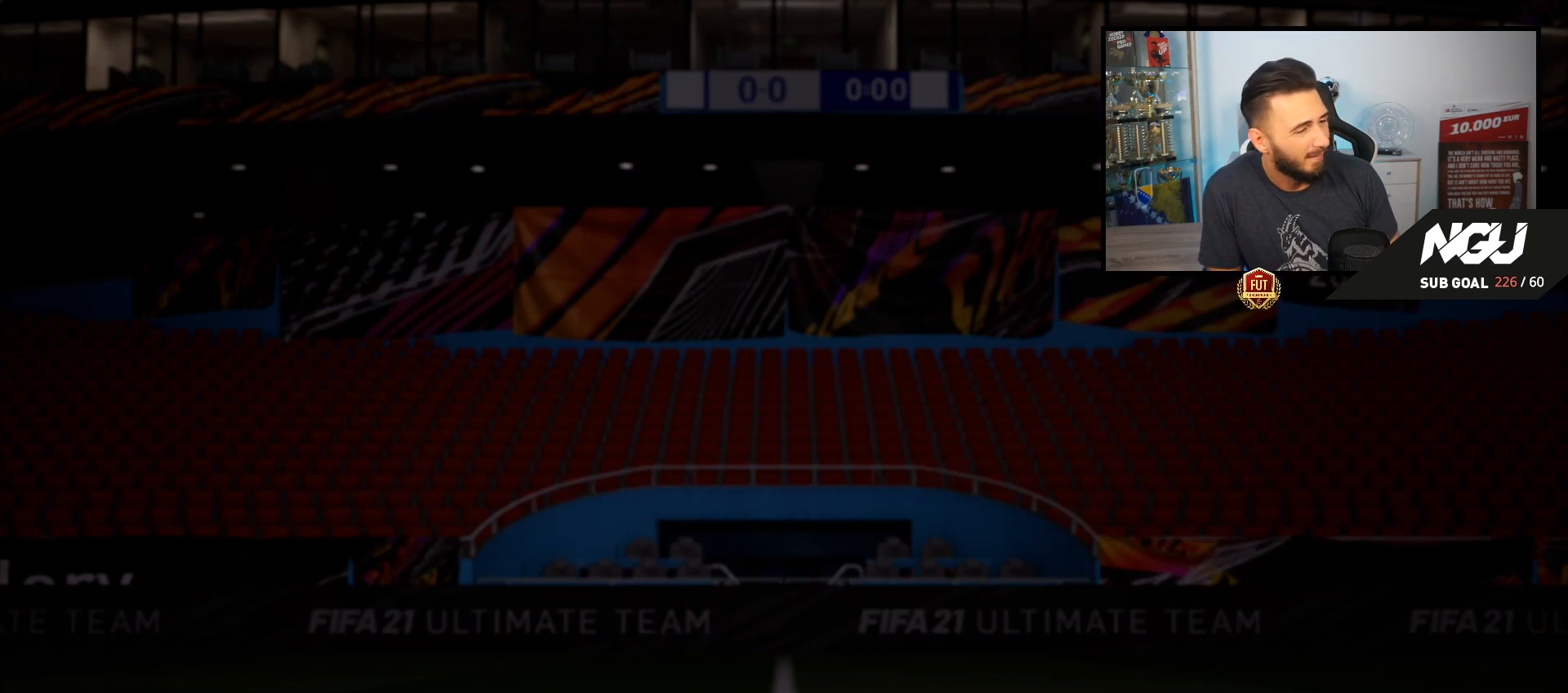
{"buttons": [], "left_stick": "center", "events": []}
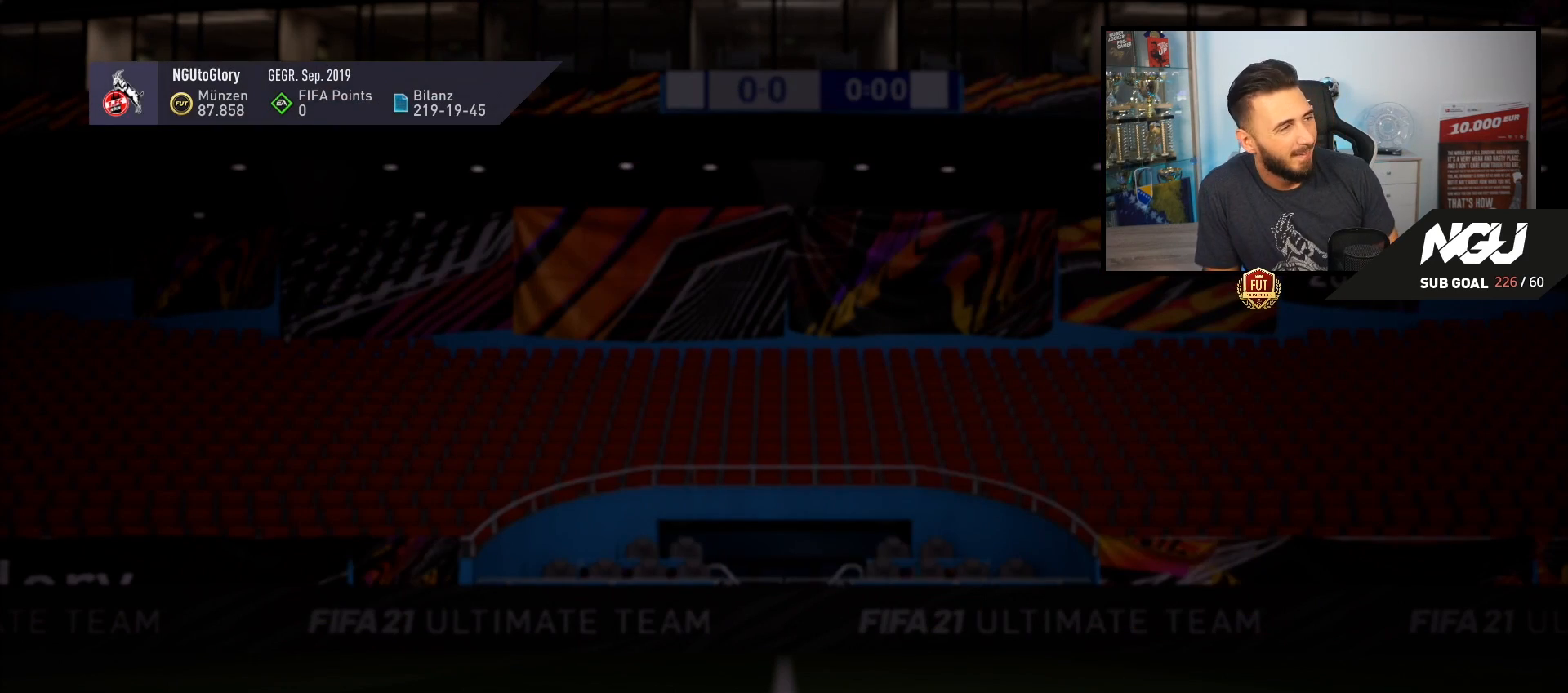
{"buttons": [], "left_stick": "center", "events": []}
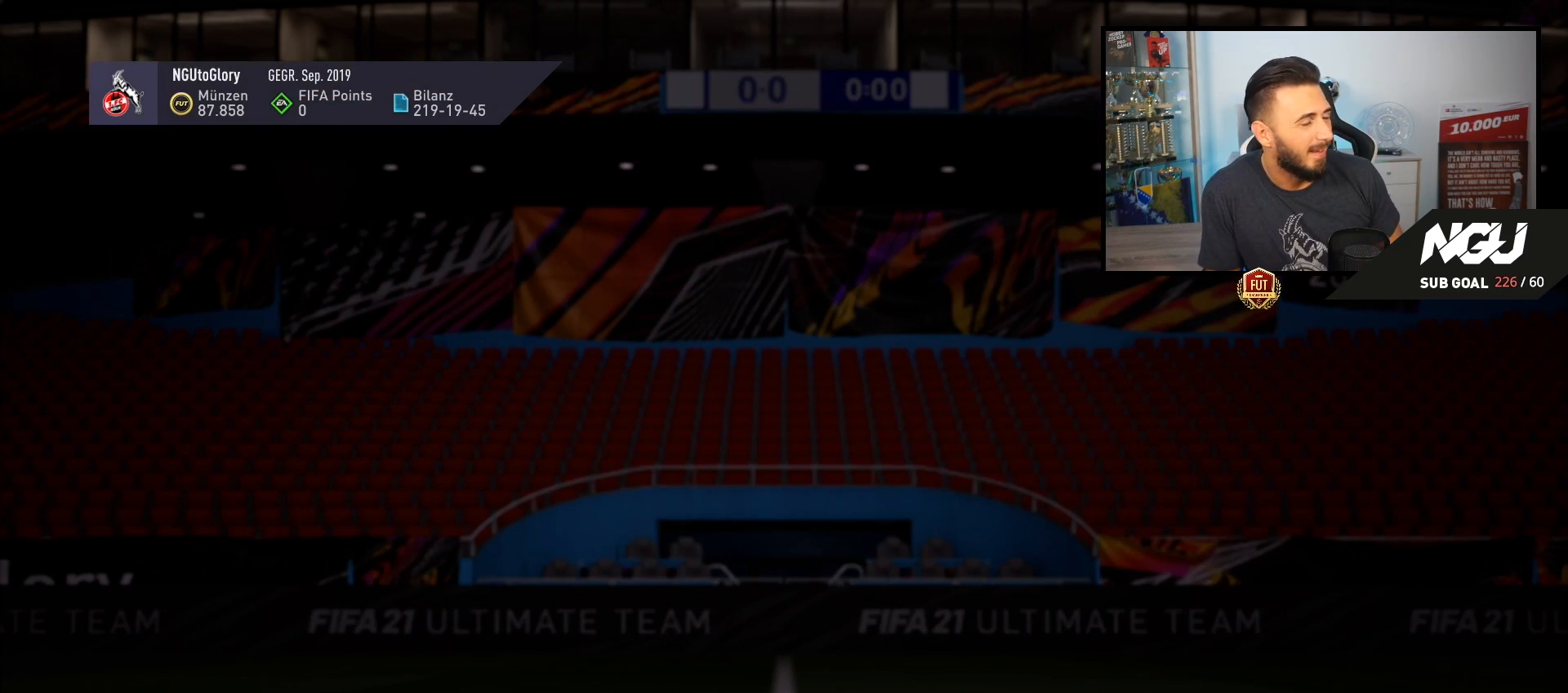
{"buttons": [], "left_stick": "center", "events": []}
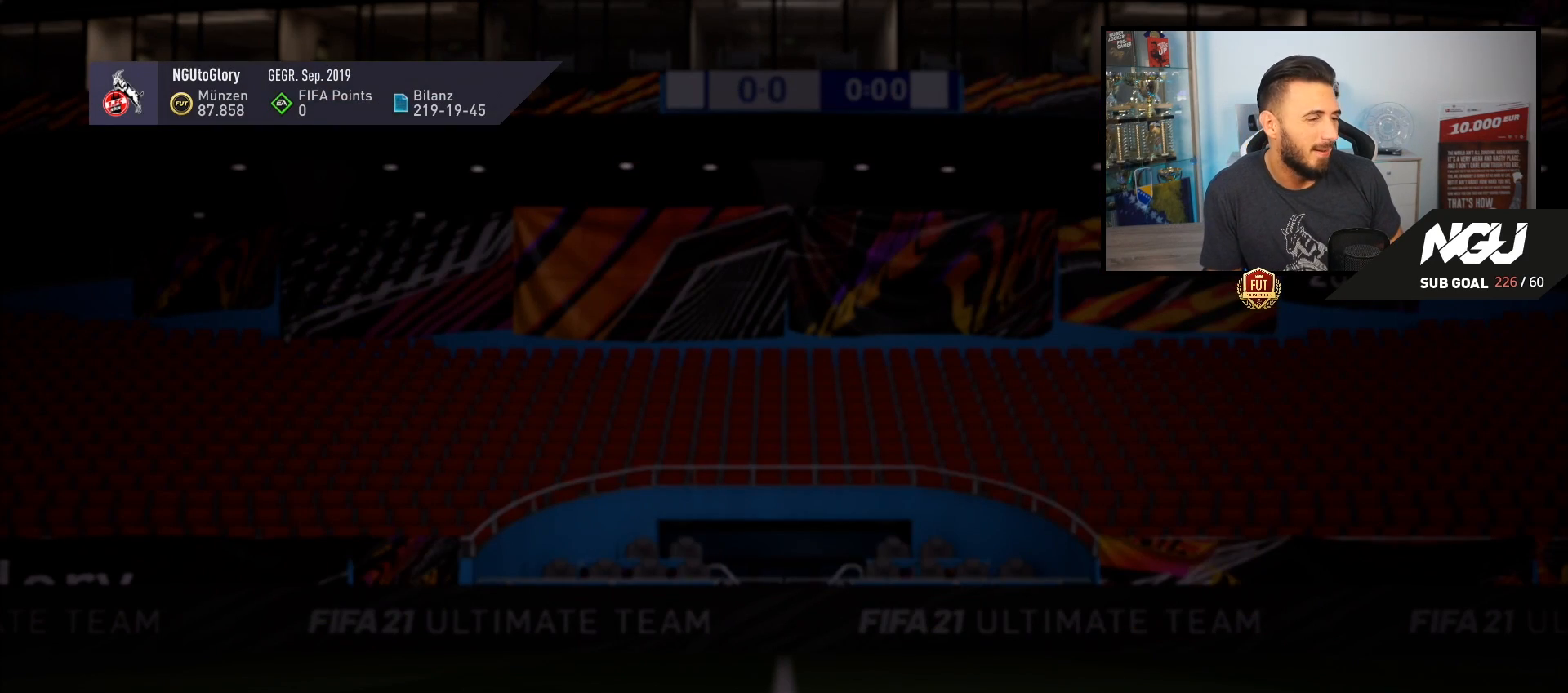
{"buttons": ["CIRCLE"], "left_stick": "center", "events": [[480, "CIRCLE", "down"]]}
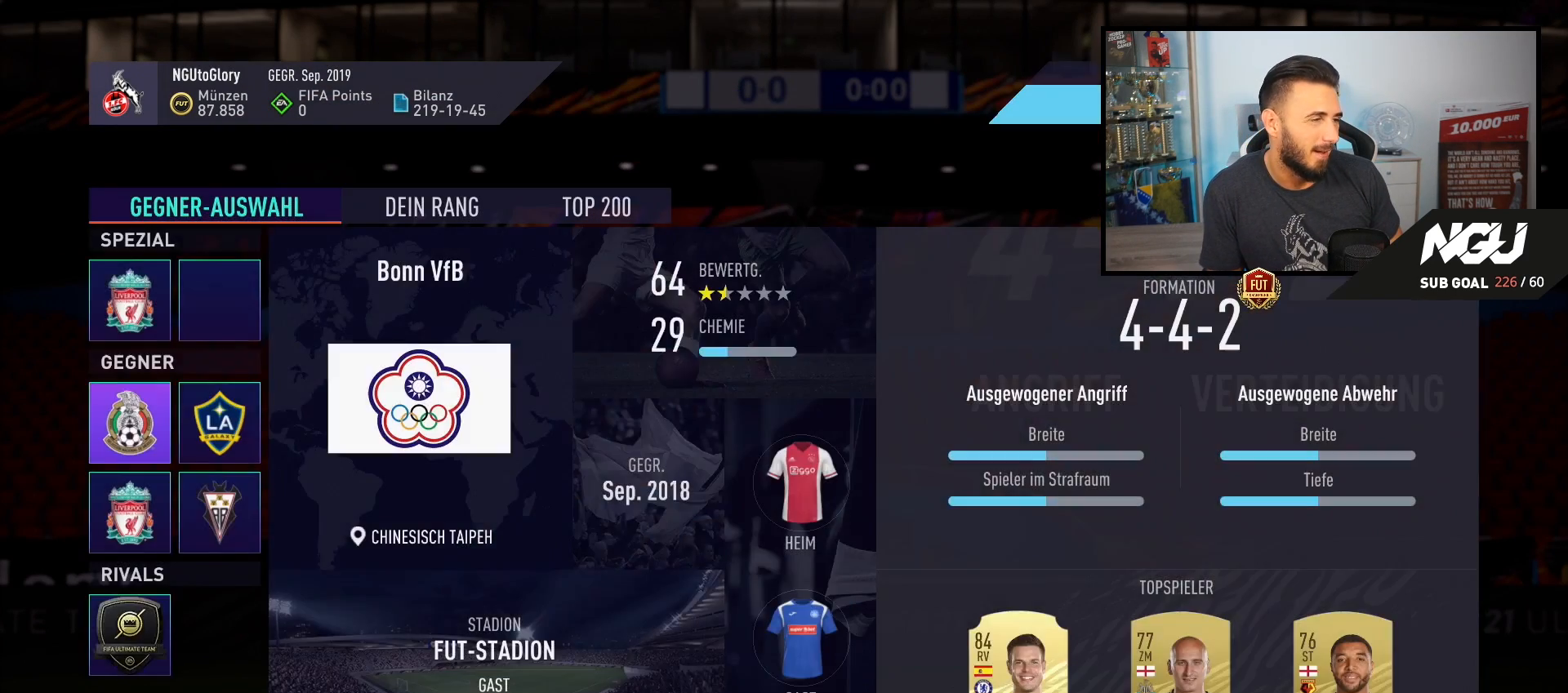
{"buttons": [], "left_stick": "center", "events": [[80, "CIRCLE", "up"]]}
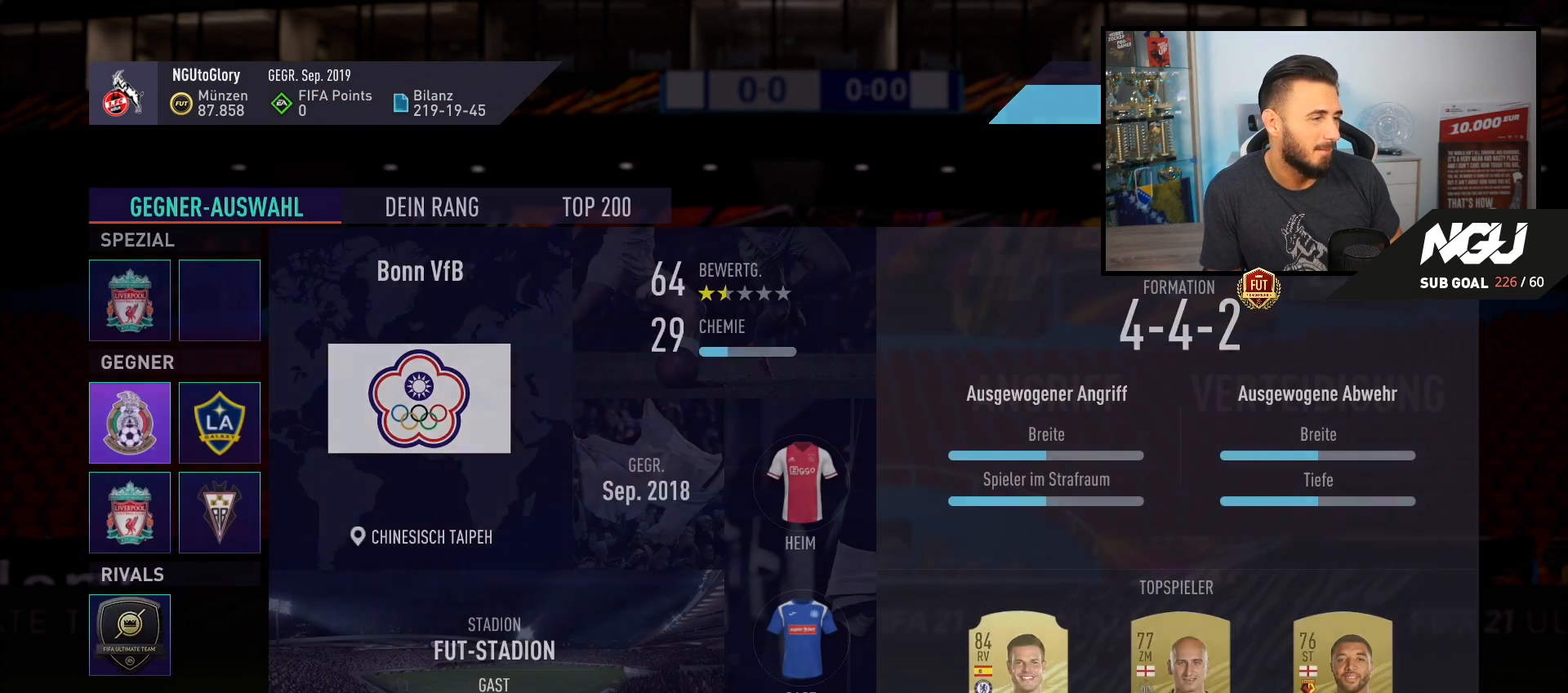
{"buttons": [], "left_stick": "center", "events": []}
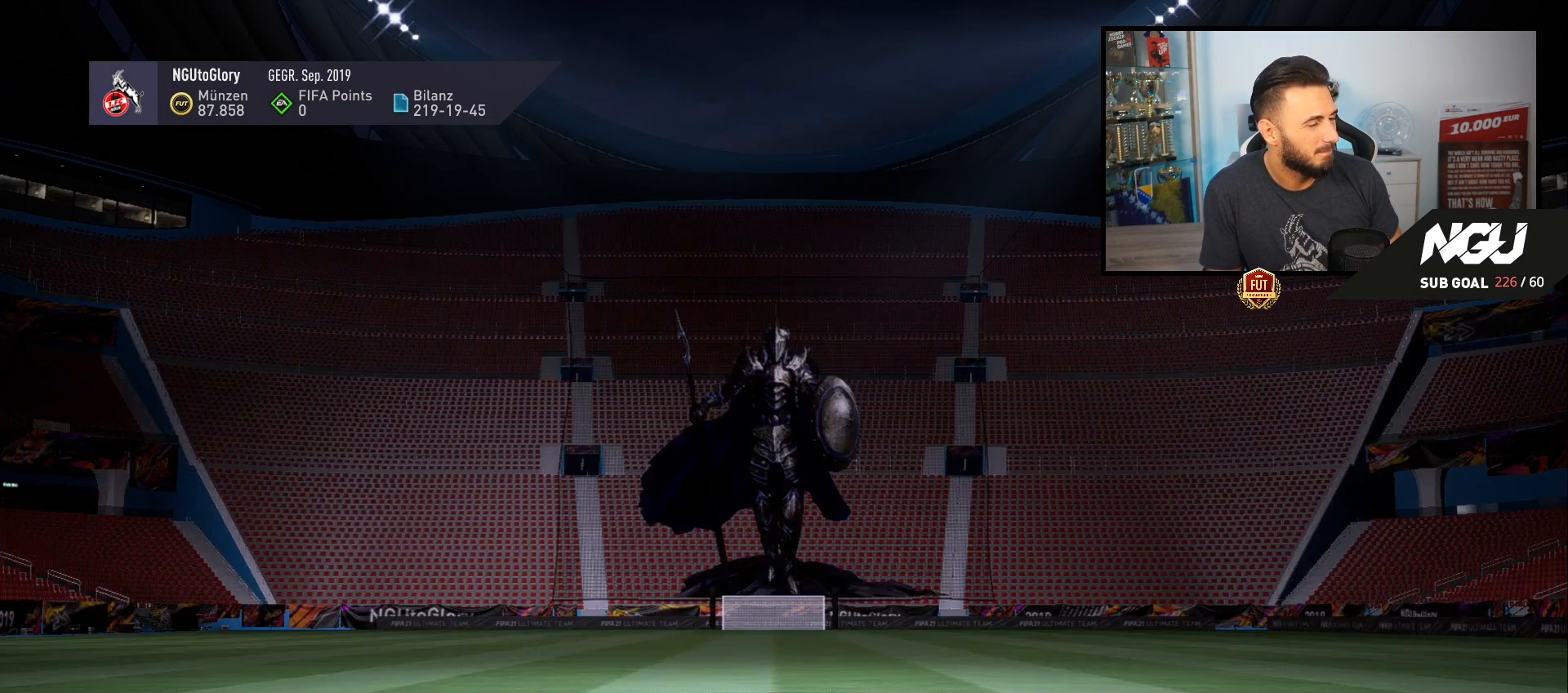
{"buttons": [], "left_stick": "center", "events": []}
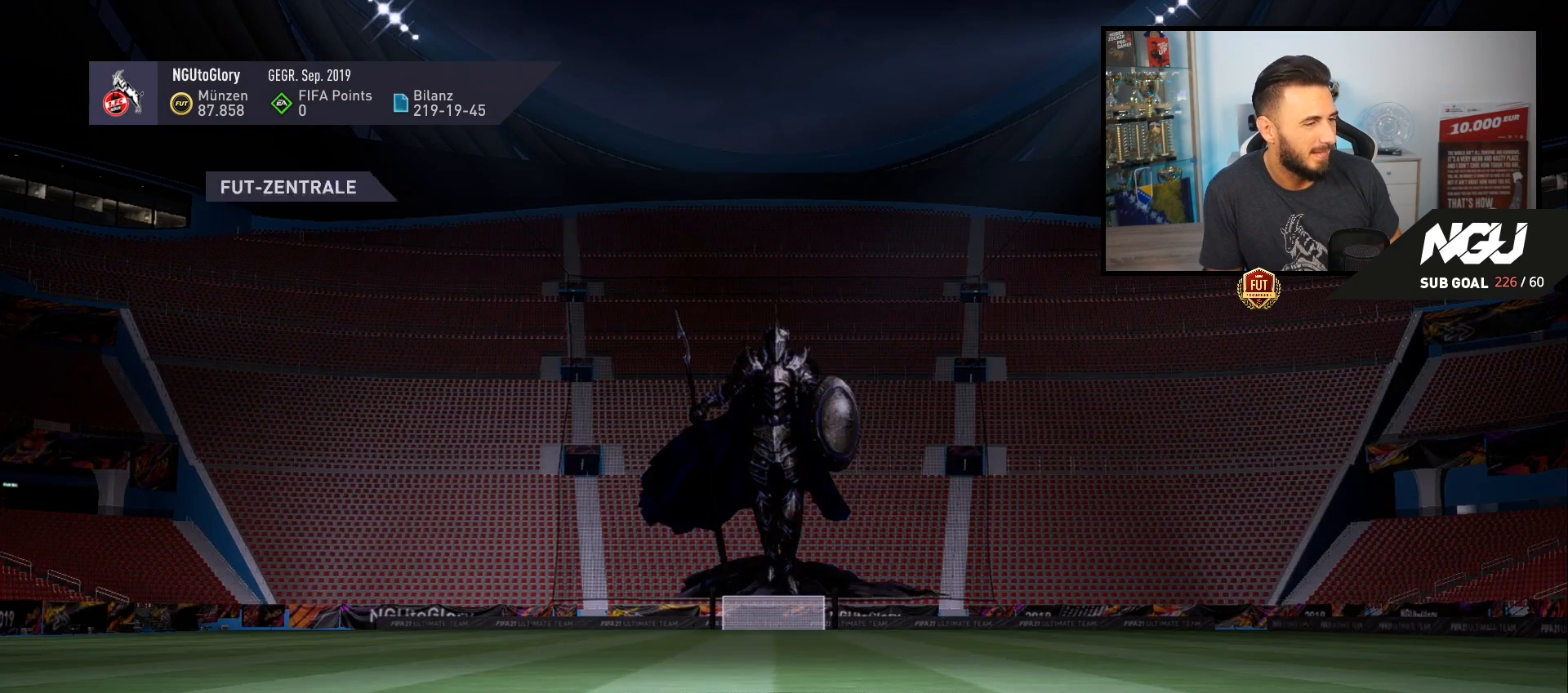
{"buttons": [], "left_stick": "center", "events": []}
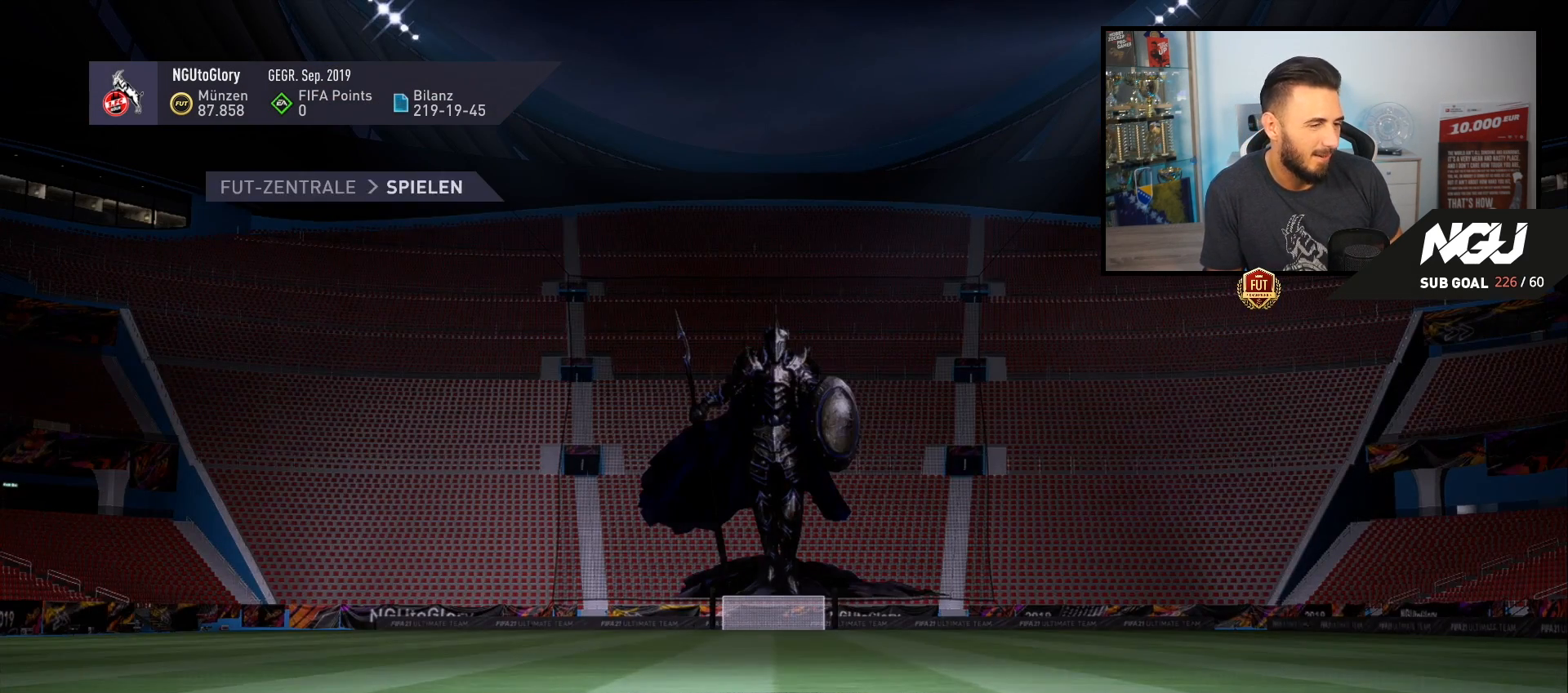
{"buttons": [], "left_stick": "center", "events": [[240, "CIRCLE", "down"], [360, "CIRCLE", "up"]]}
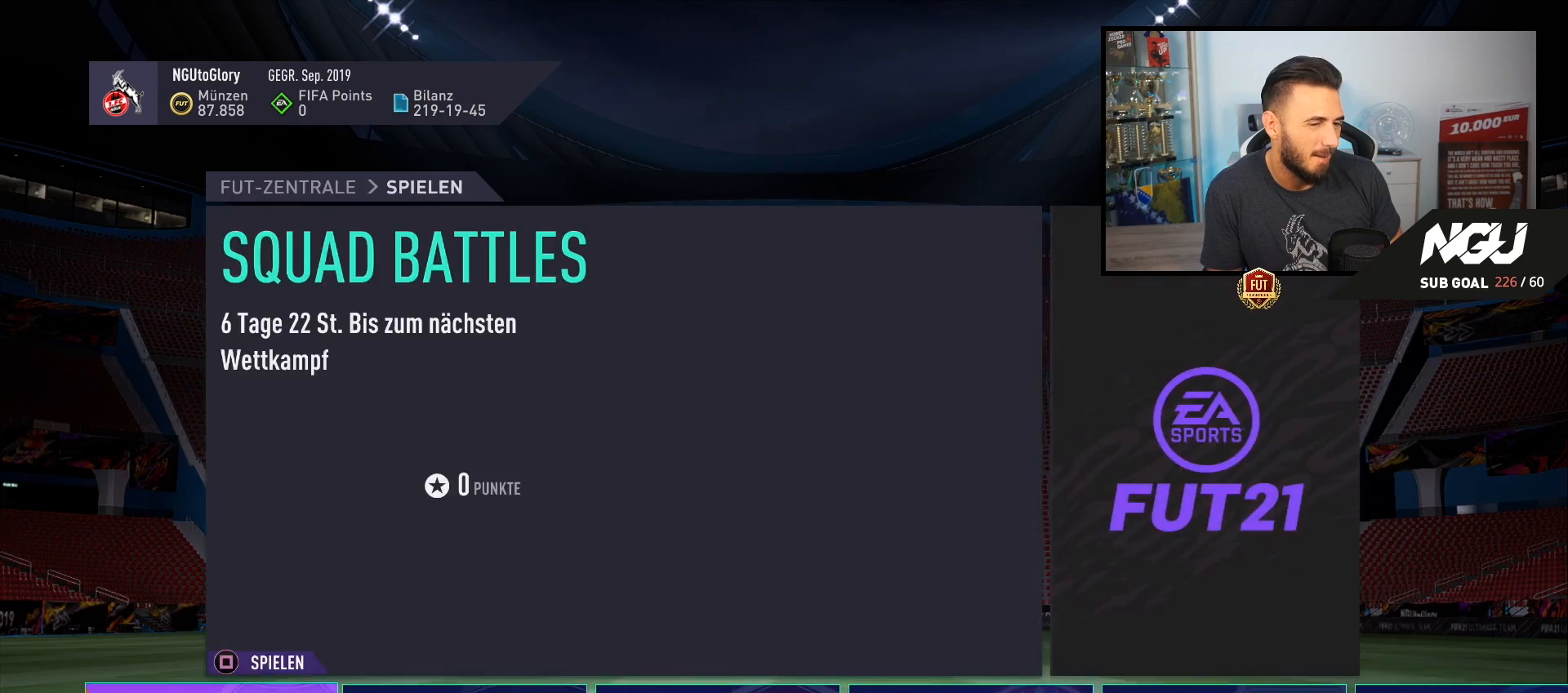
{"buttons": [], "left_stick": "right", "events": [[520, "left_stick", "right"]]}
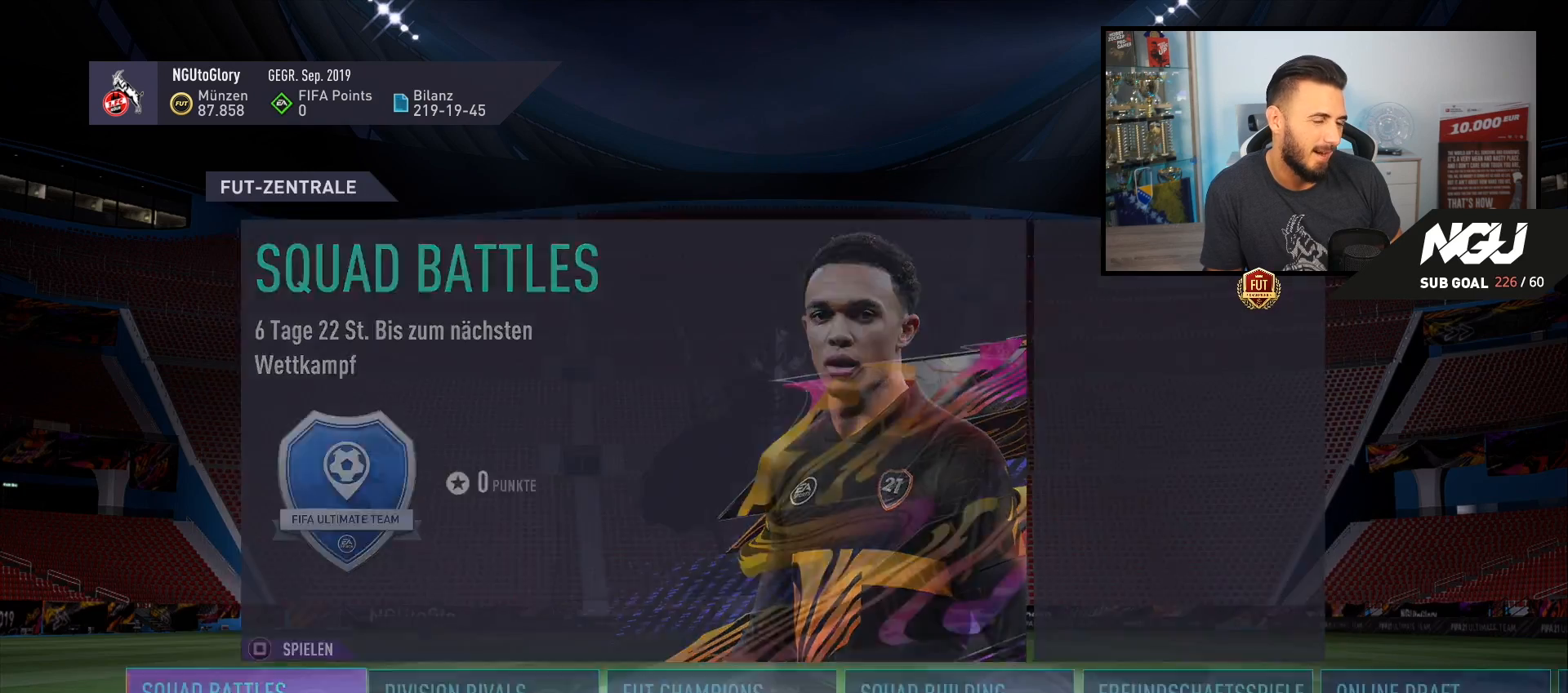
{"buttons": [], "left_stick": "right", "events": [[160, "left_stick", "center"], [240, "left_stick", "right"], [360, "left_stick", "center"], [440, "left_stick", "right"]]}
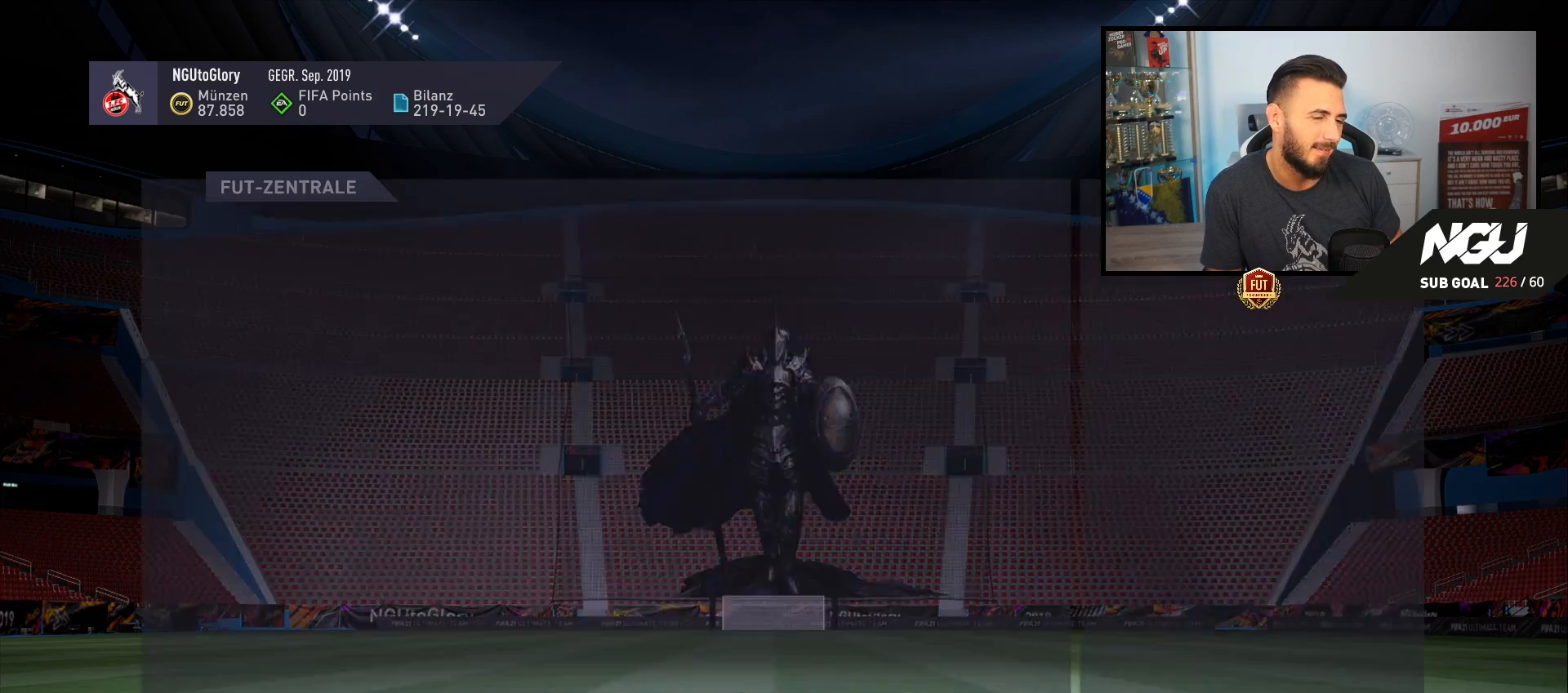
{"buttons": [], "left_stick": "center", "events": [[360, "left_stick", "center"]]}
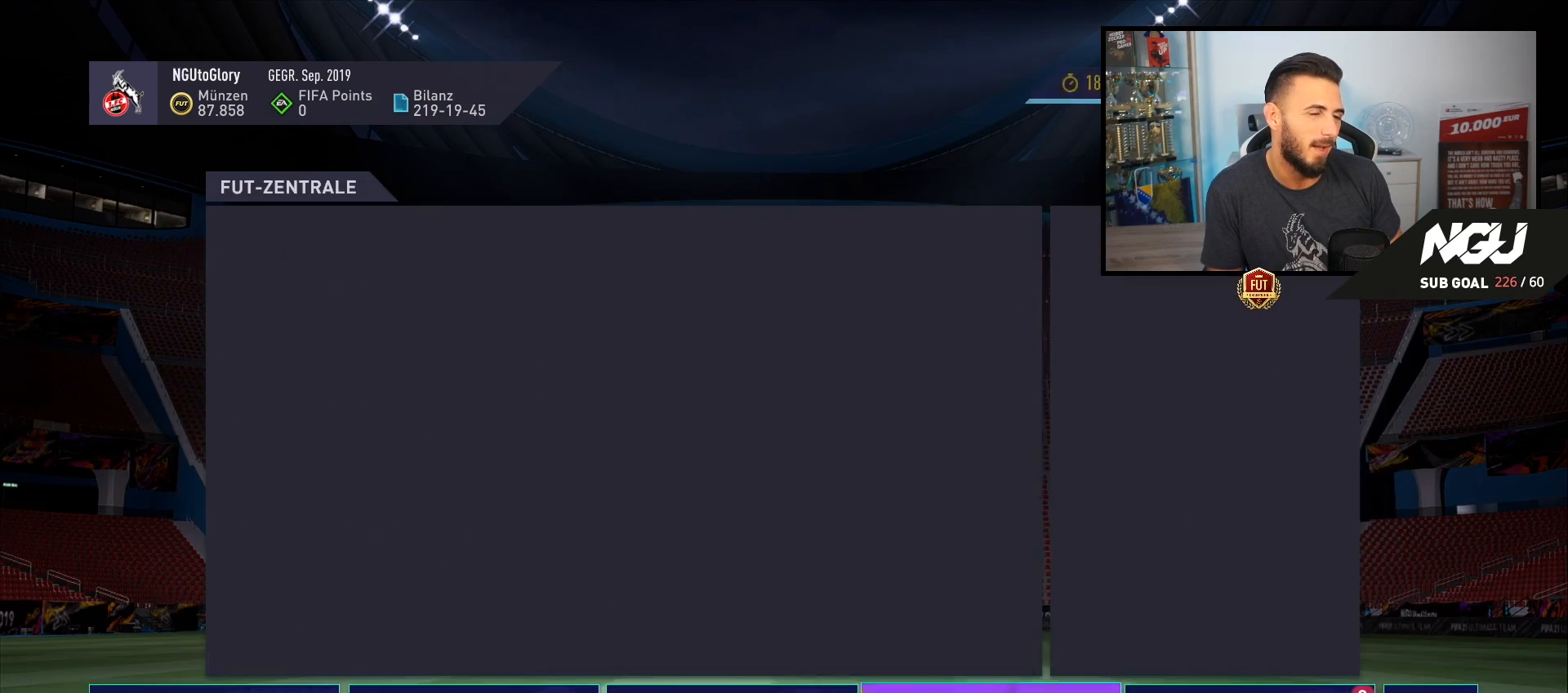
{"buttons": ["CROSS"], "left_stick": "center", "events": [[440, "CROSS", "down"]]}
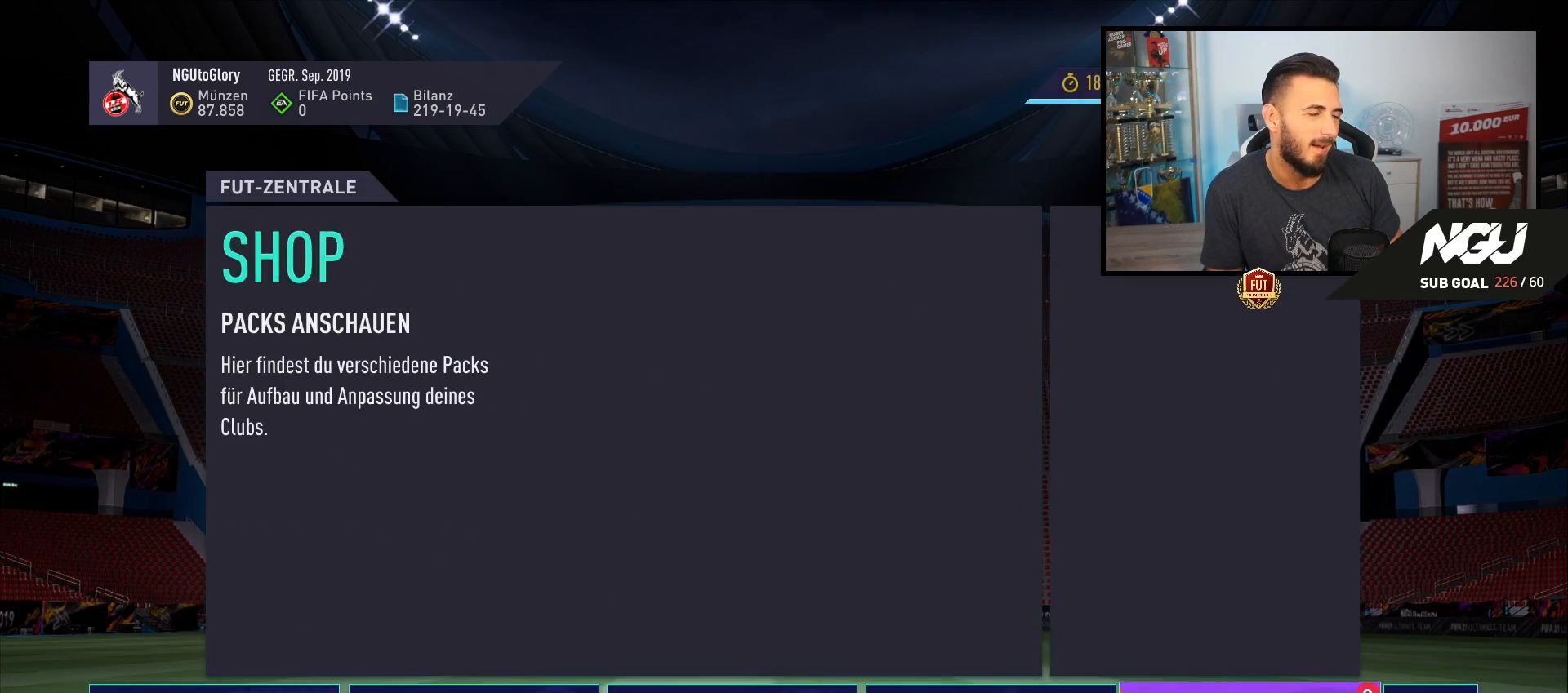
{"buttons": [], "left_stick": "center", "events": [[40, "CROSS", "up"]]}